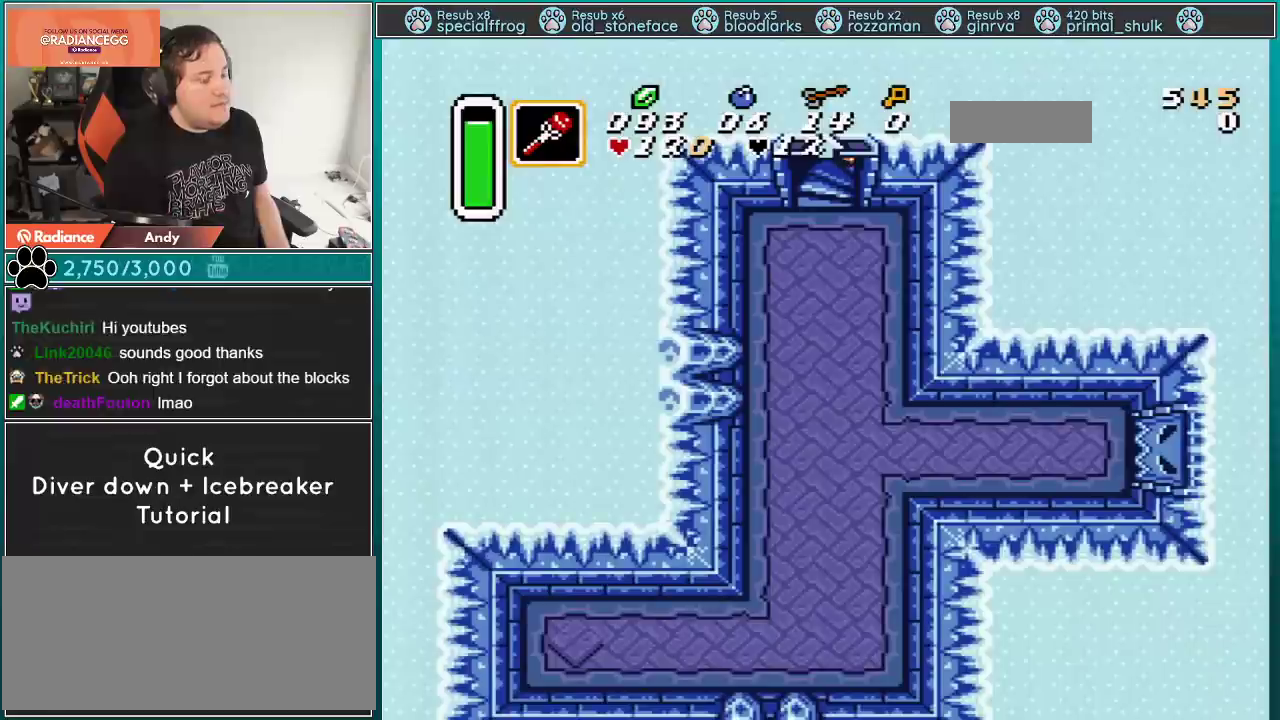
Gameplay with a controller (Nintendo layout); each line is a JSON object with the inputs held at the frame after it. "events" lists button and stick changes between this image and that frame as [ms after this image, input, new state], when the widget could be followed in between. Not read: L3 R3.
{"buttons": ["DPAD_LEFT"], "events": [[100, "DPAD_LEFT", "down"]]}
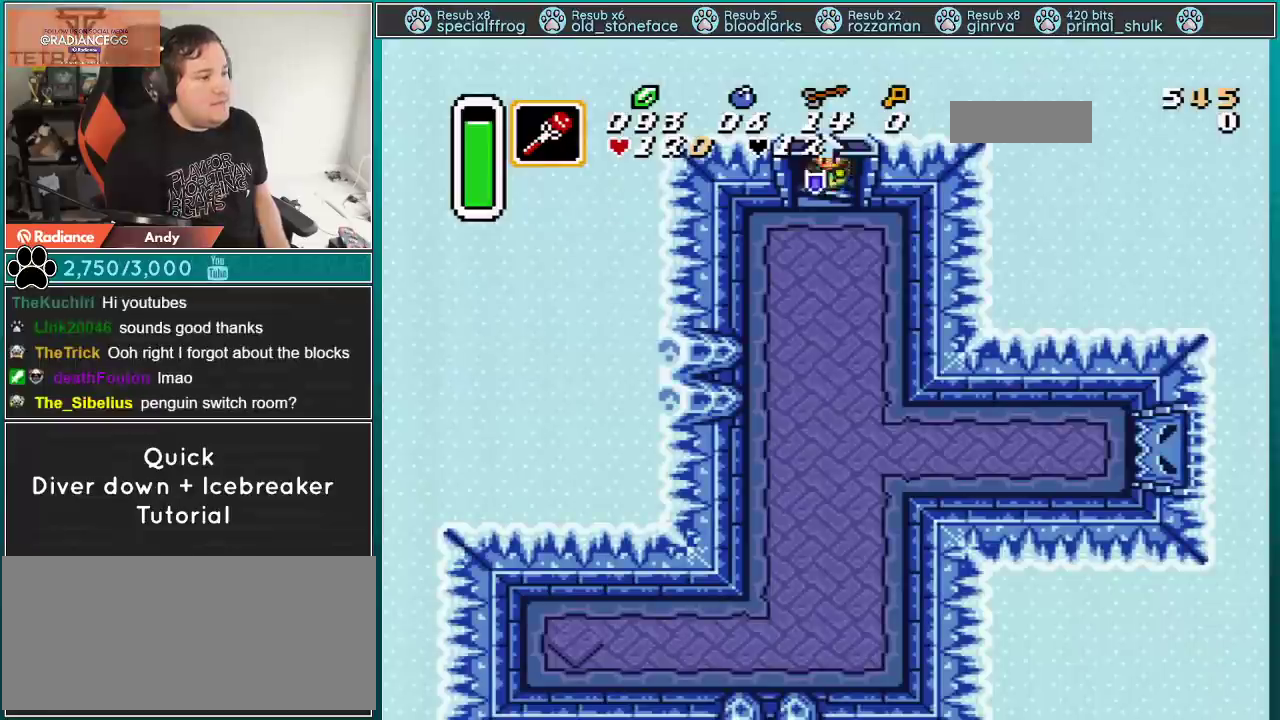
{"buttons": ["DPAD_LEFT"], "events": []}
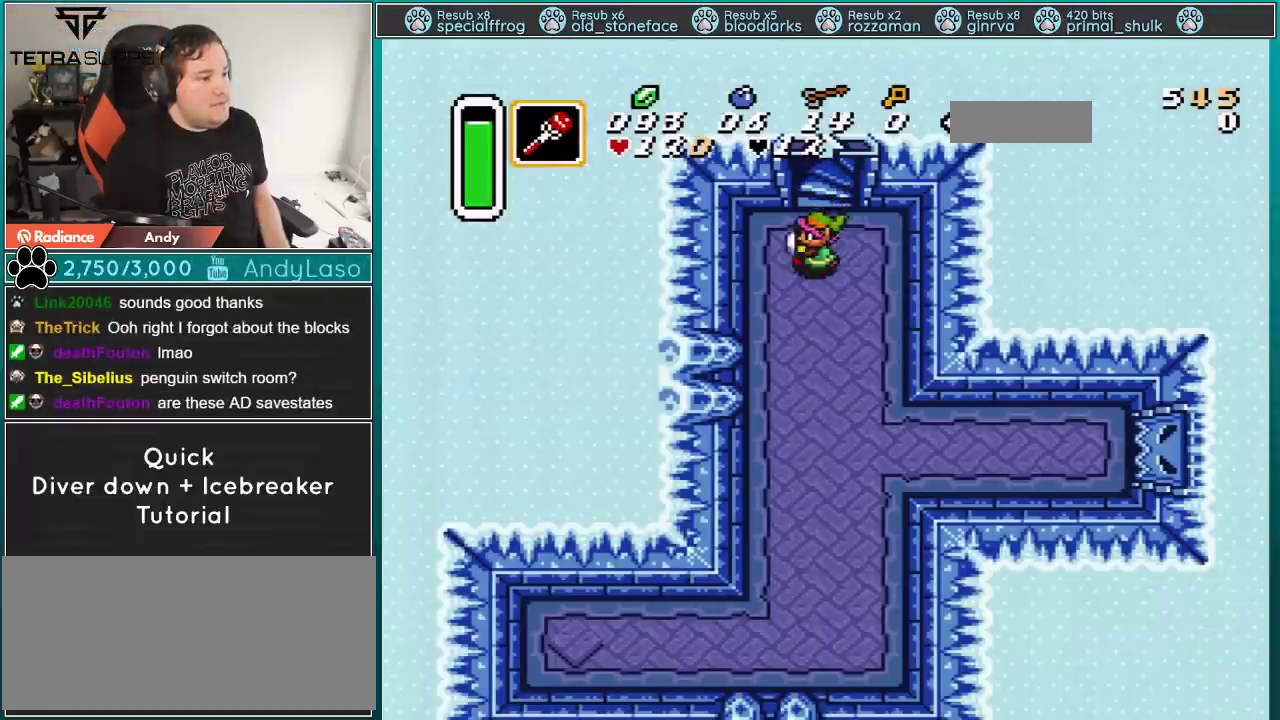
{"buttons": ["A"], "events": [[233, "DPAD_DOWN", "down"], [233, "DPAD_LEFT", "up"], [267, "A", "down"], [350, "DPAD_DOWN", "up"]]}
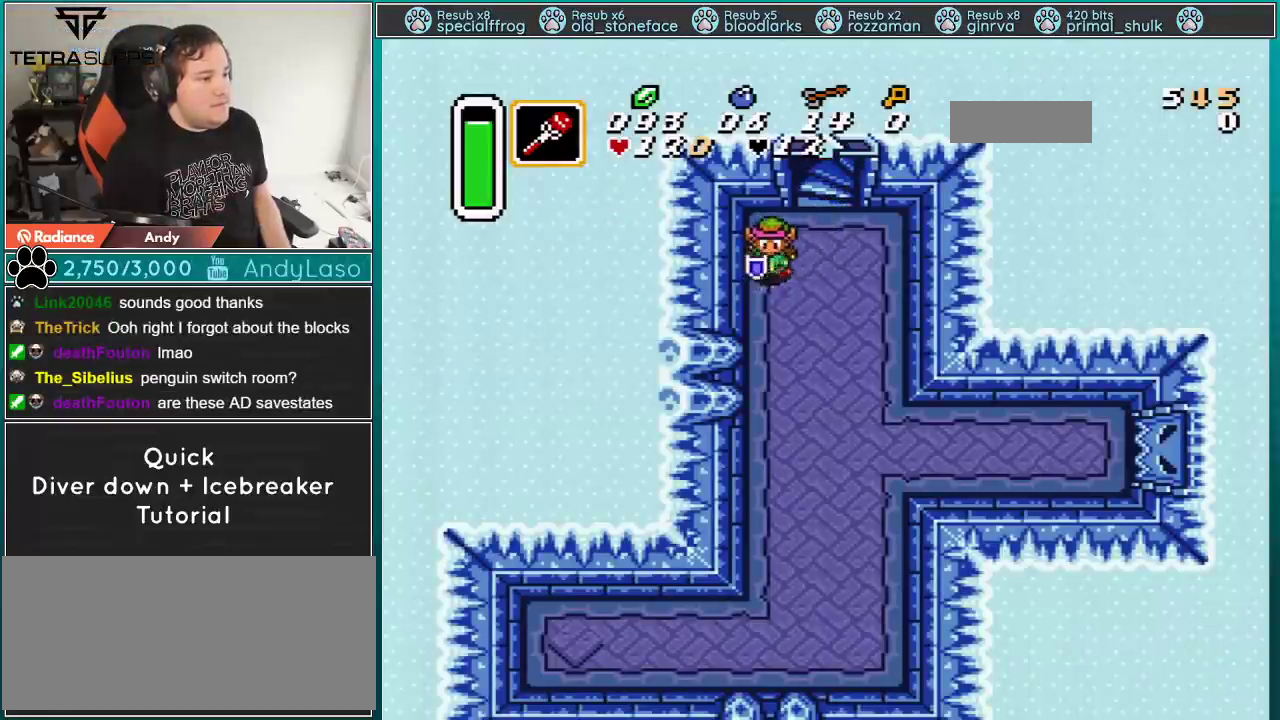
{"buttons": ["A"], "events": []}
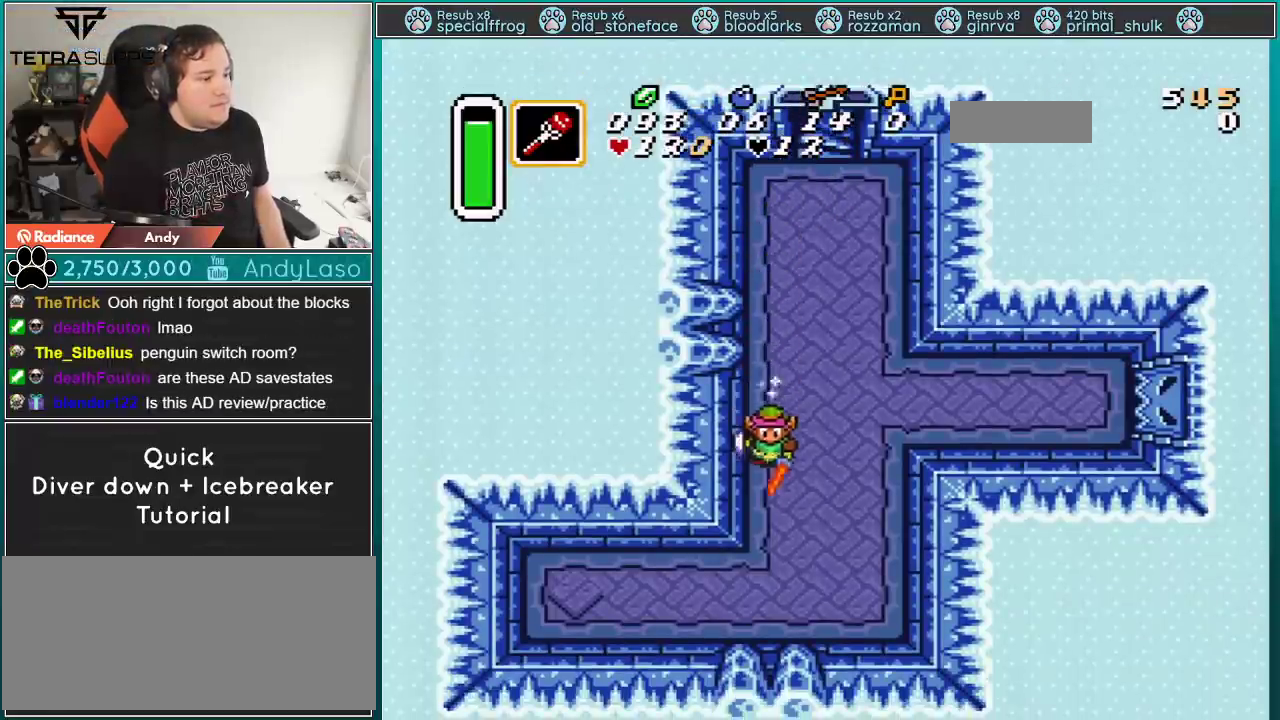
{"buttons": ["A", "DPAD_LEFT"], "events": [[267, "DPAD_LEFT", "down"]]}
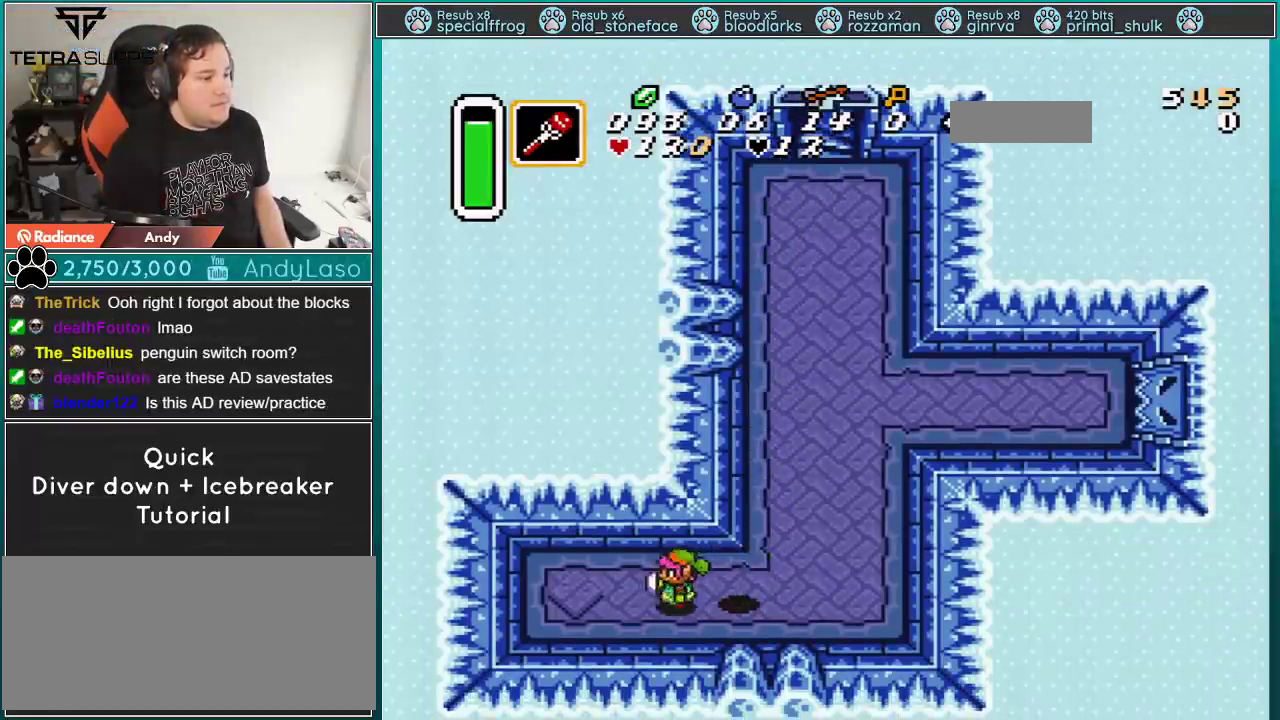
{"buttons": ["A"], "events": [[467, "DPAD_LEFT", "up"]]}
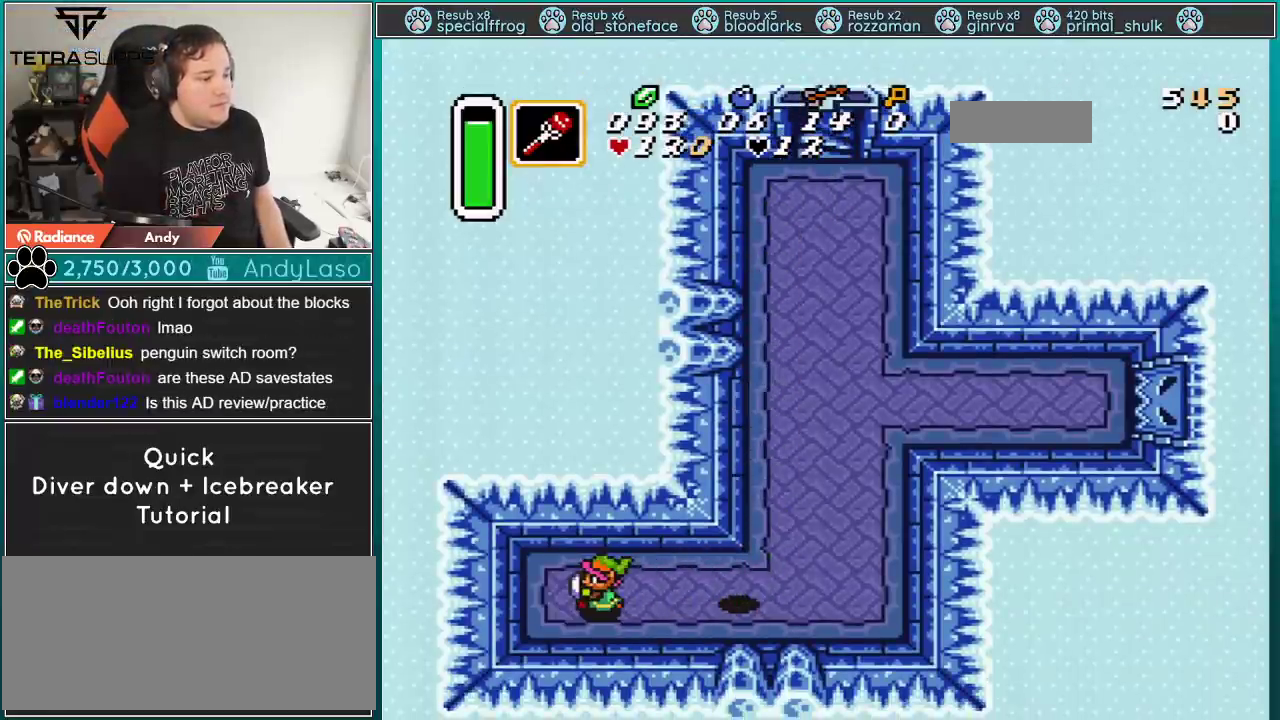
{"buttons": ["DPAD_UP", "DPAD_RIGHT"], "events": [[117, "A", "up"], [117, "DPAD_RIGHT", "down"], [117, "DPAD_UP", "down"]]}
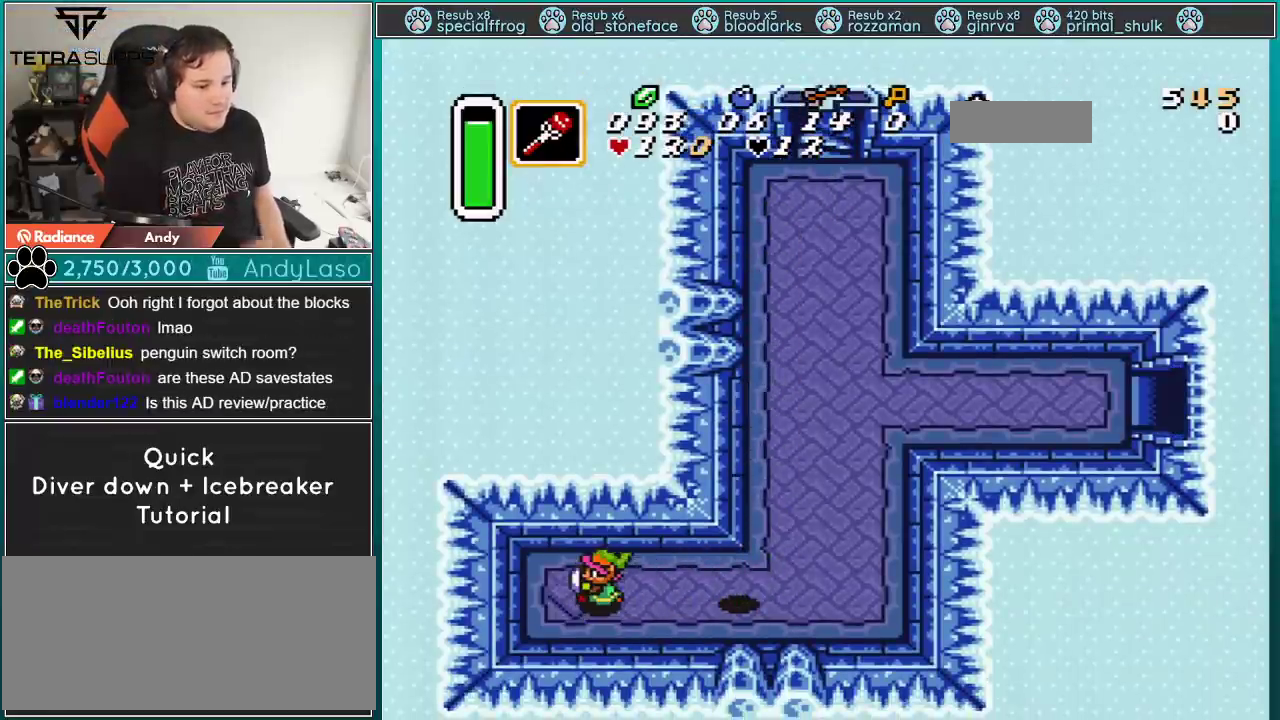
{"buttons": ["DPAD_UP", "DPAD_RIGHT"], "events": []}
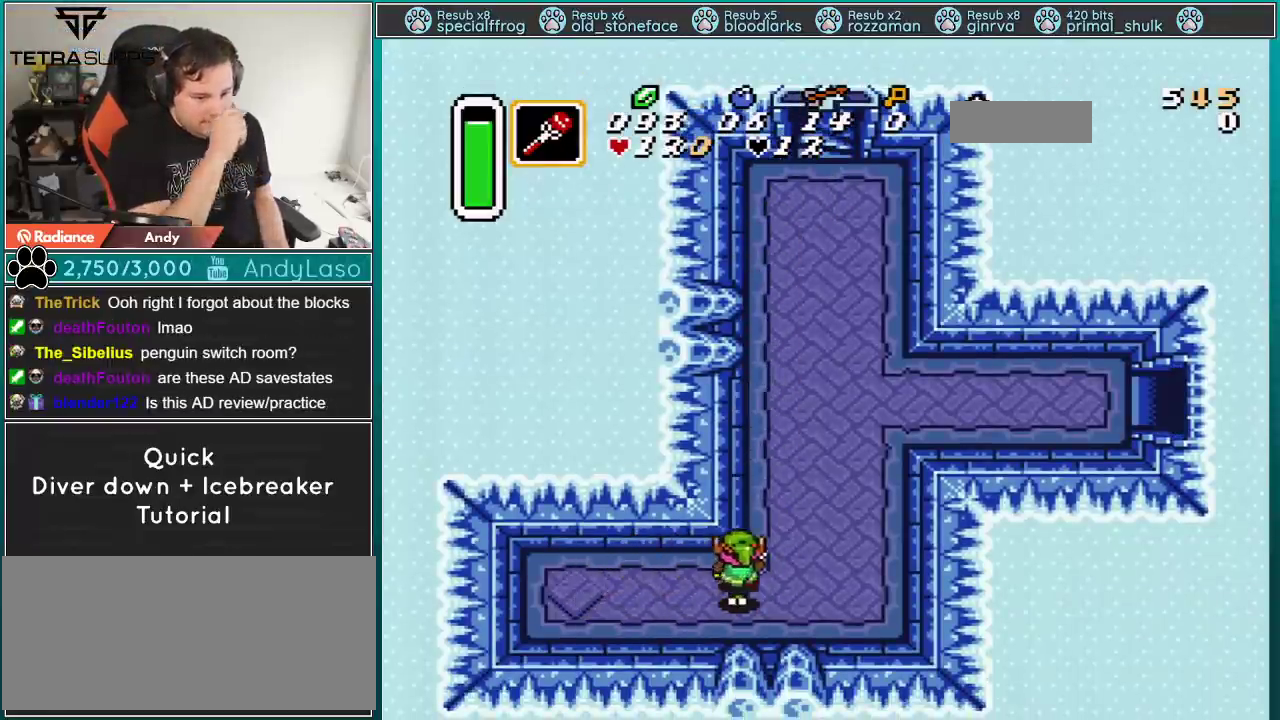
{"buttons": ["DPAD_UP", "DPAD_LEFT"], "events": [[183, "DPAD_RIGHT", "up"], [400, "DPAD_LEFT", "down"]]}
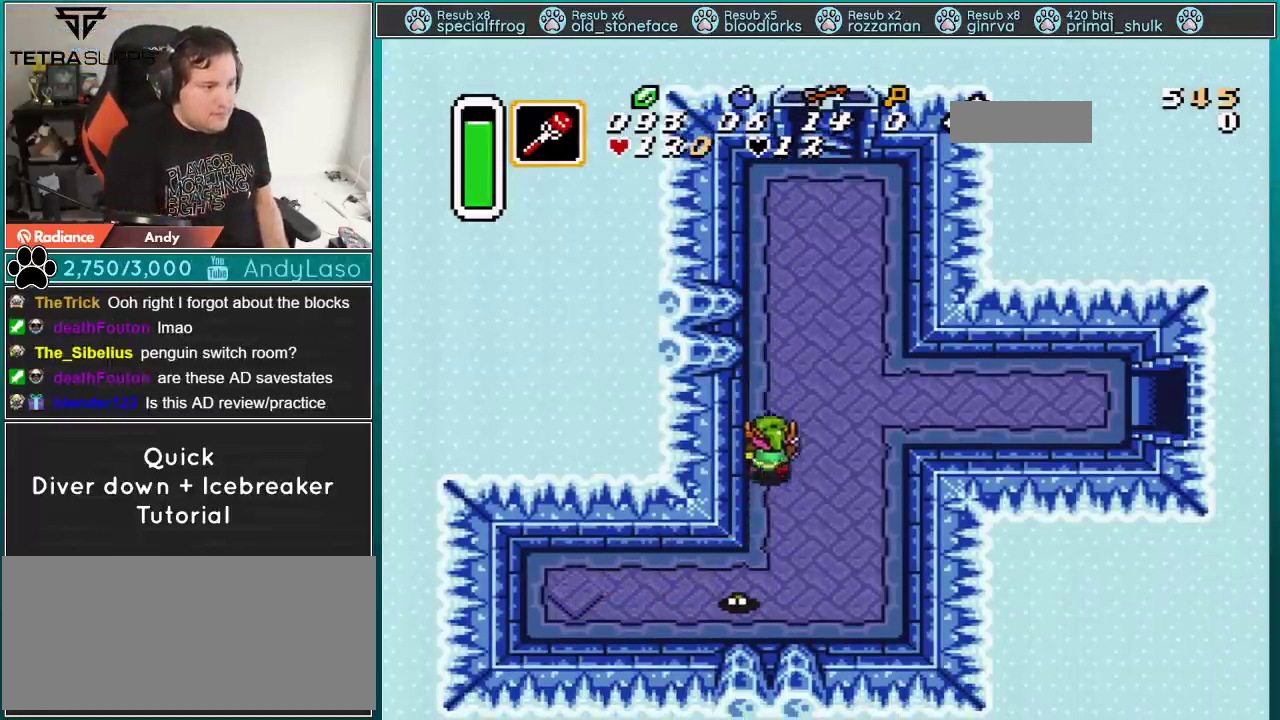
{"buttons": ["A", "DPAD_RIGHT"], "events": [[267, "A", "down"], [301, "DPAD_LEFT", "up"], [401, "DPAD_RIGHT", "down"], [401, "DPAD_UP", "up"]]}
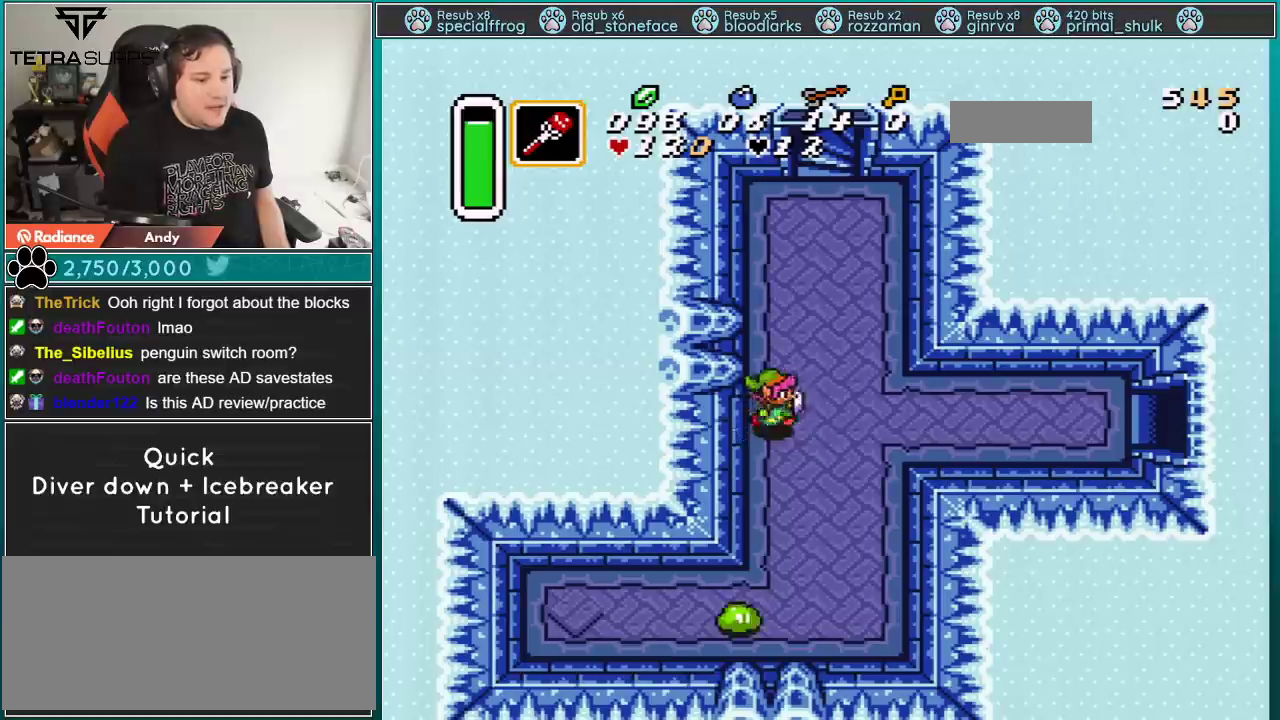
{"buttons": ["A"], "events": [[83, "DPAD_RIGHT", "up"]]}
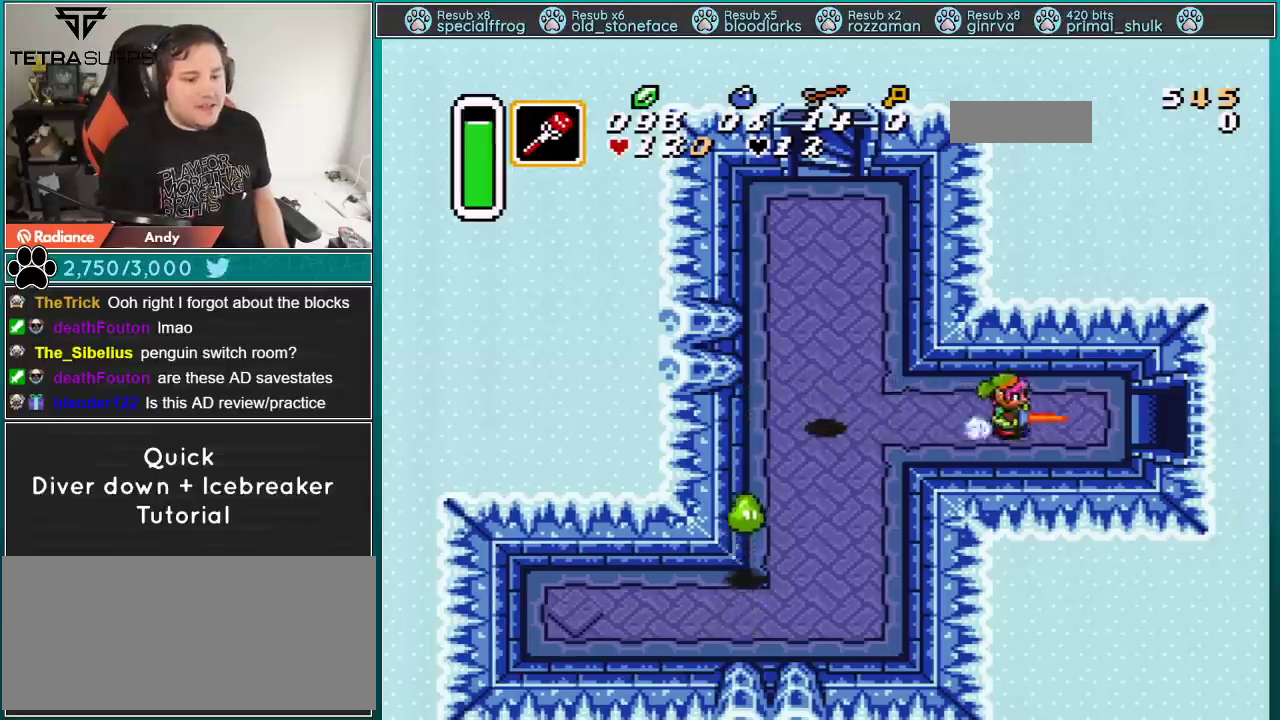
{"buttons": [], "events": [[267, "A", "up"]]}
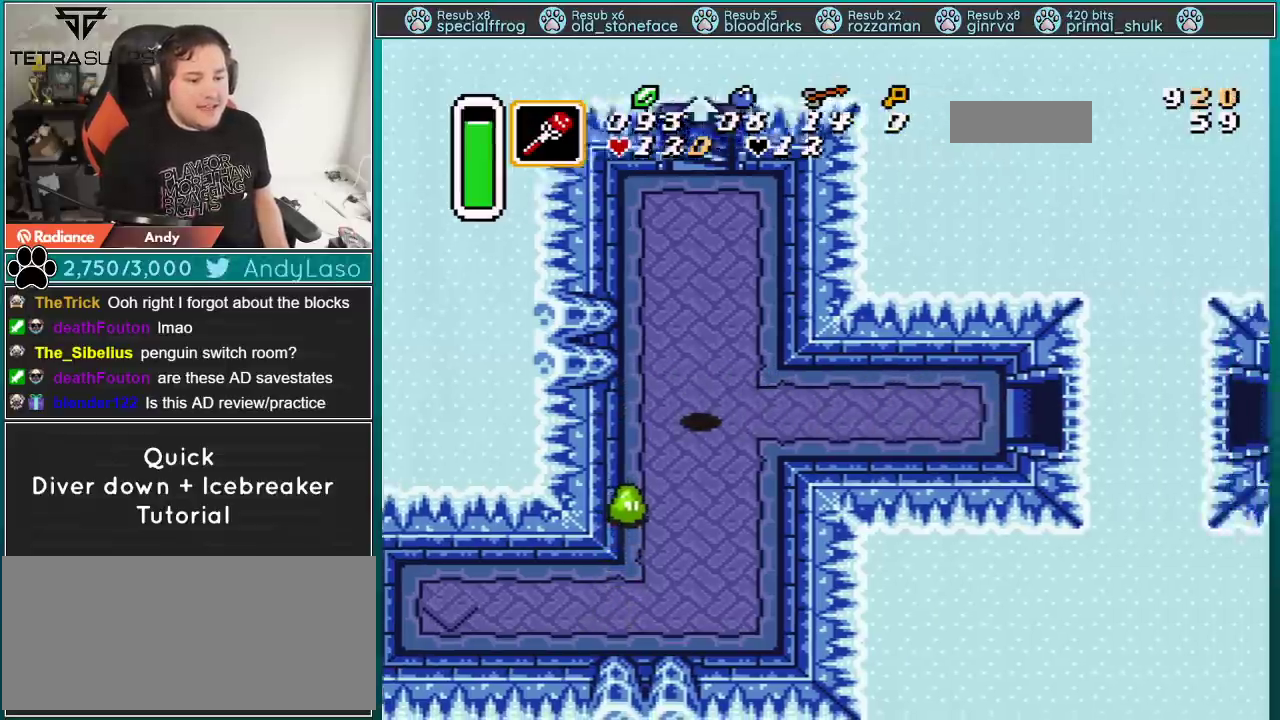
{"buttons": [], "events": []}
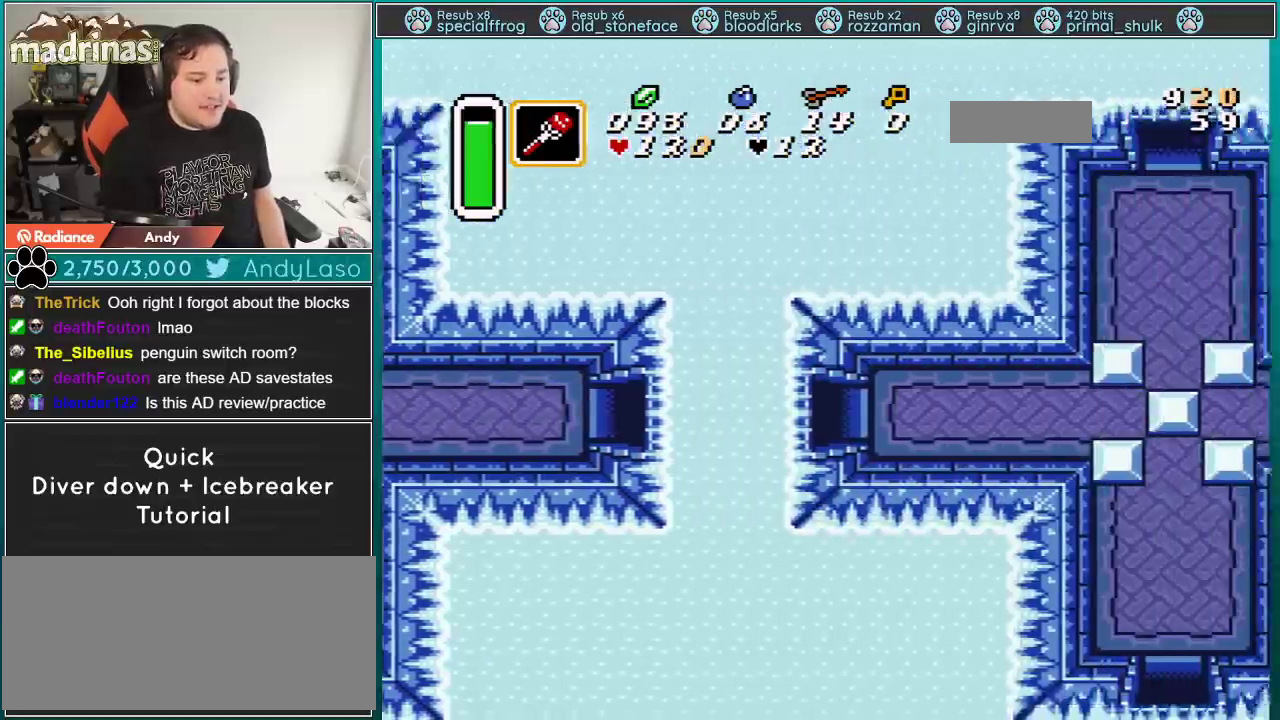
{"buttons": ["DPAD_RIGHT"], "events": [[117, "DPAD_RIGHT", "down"]]}
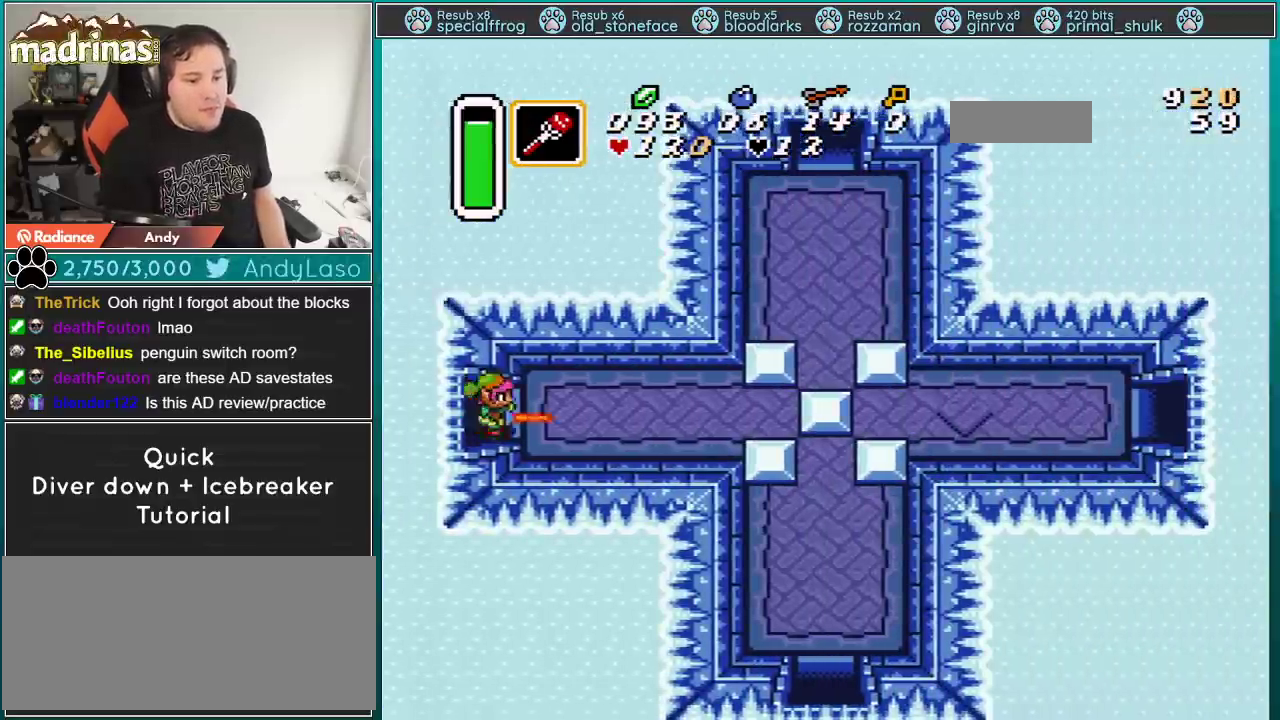
{"buttons": ["DPAD_RIGHT"], "events": []}
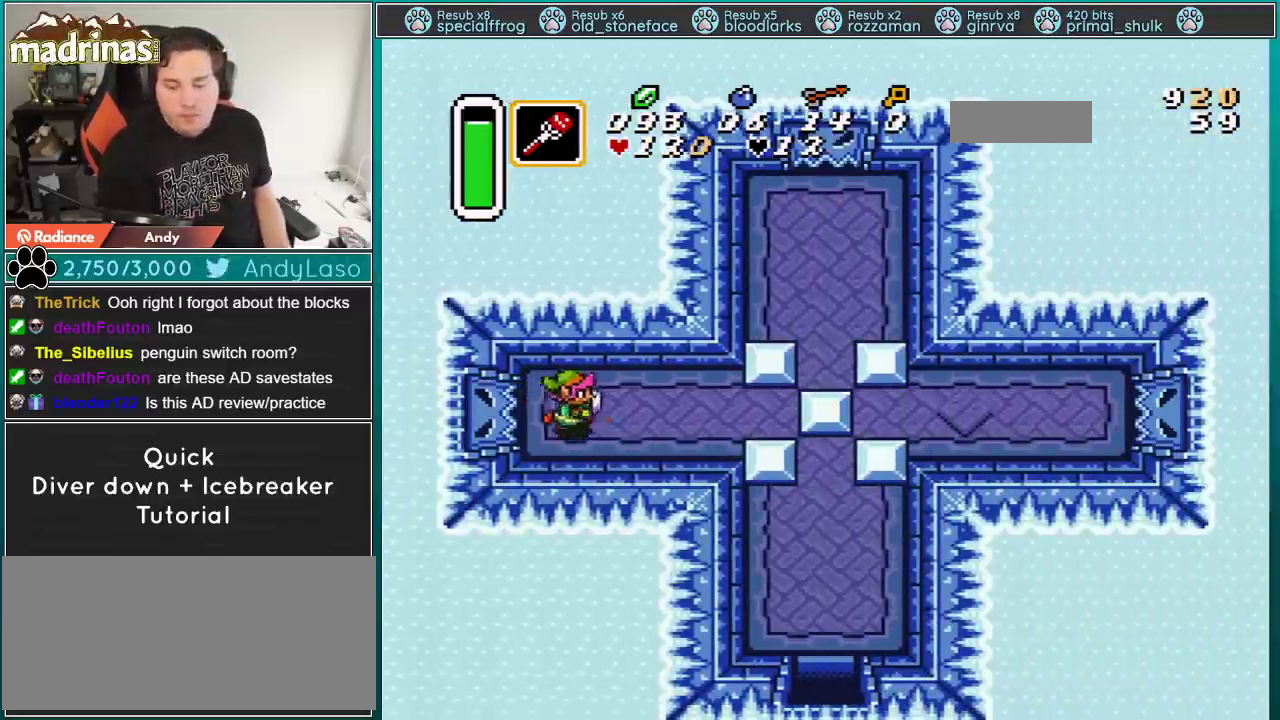
{"buttons": ["DPAD_RIGHT"], "events": []}
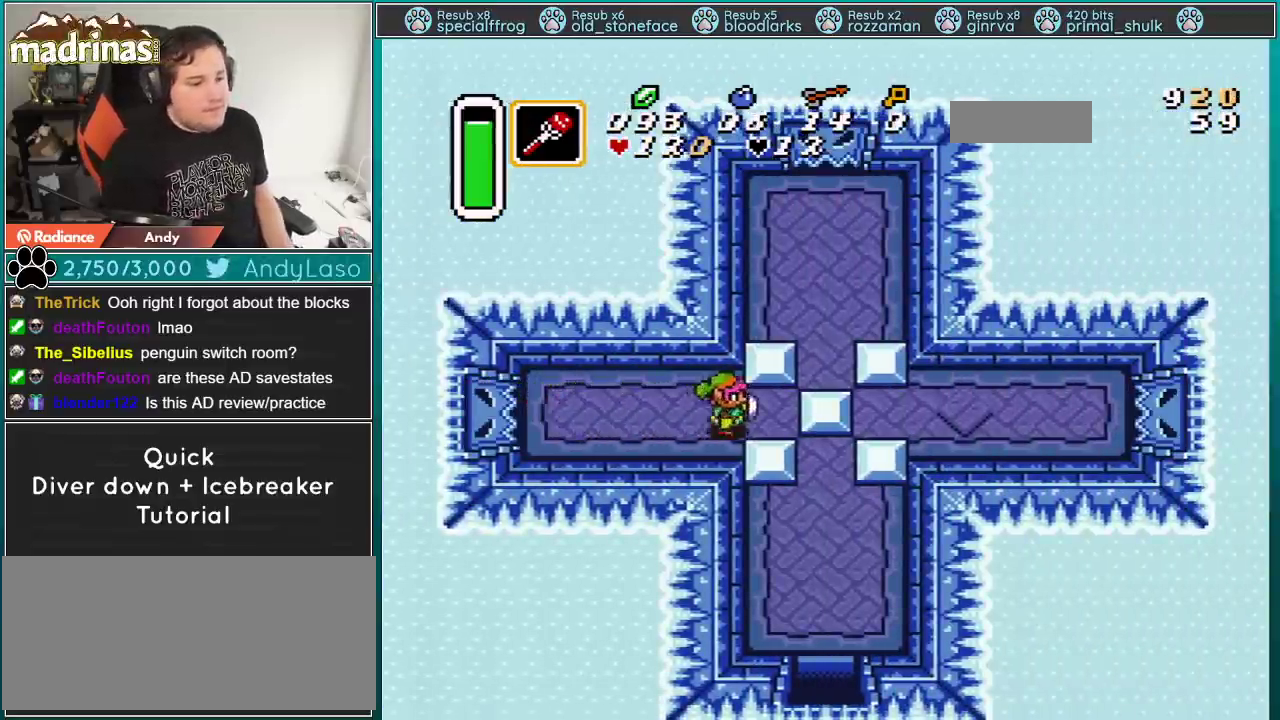
{"buttons": ["DPAD_RIGHT"], "events": []}
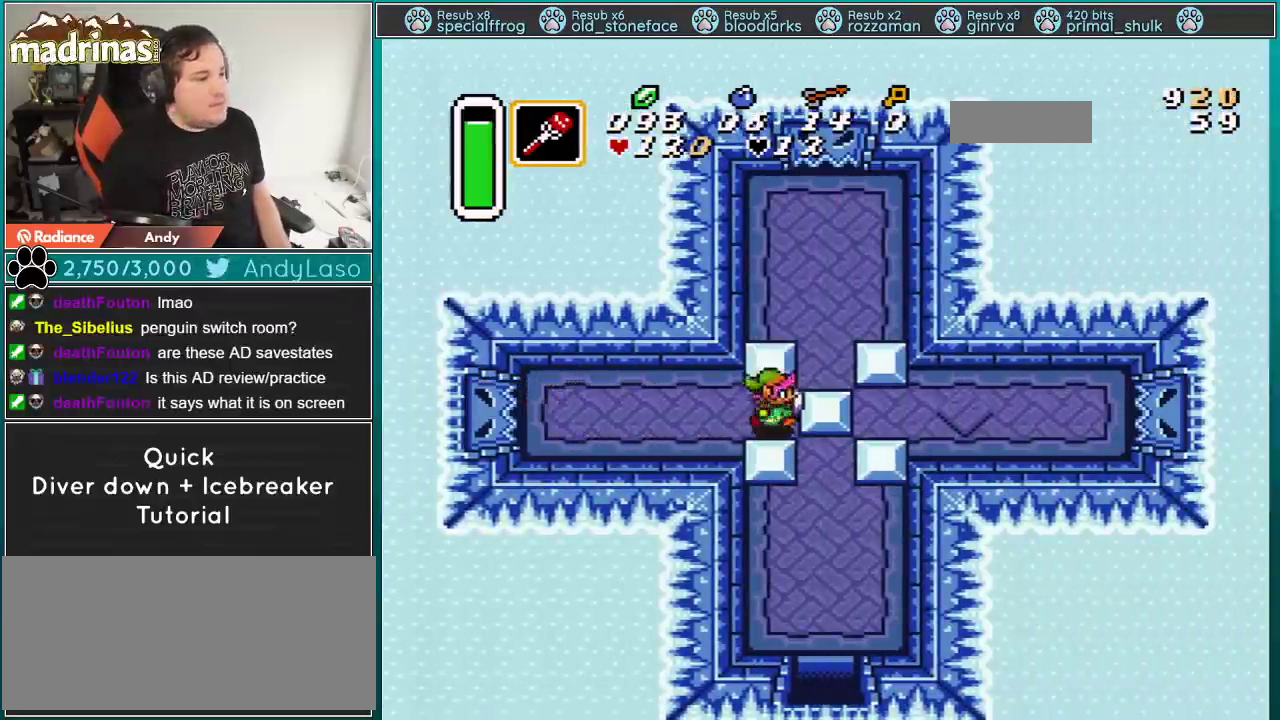
{"buttons": ["A", "DPAD_DOWN"], "events": [[351, "A", "down"], [417, "DPAD_RIGHT", "up"], [484, "DPAD_DOWN", "down"]]}
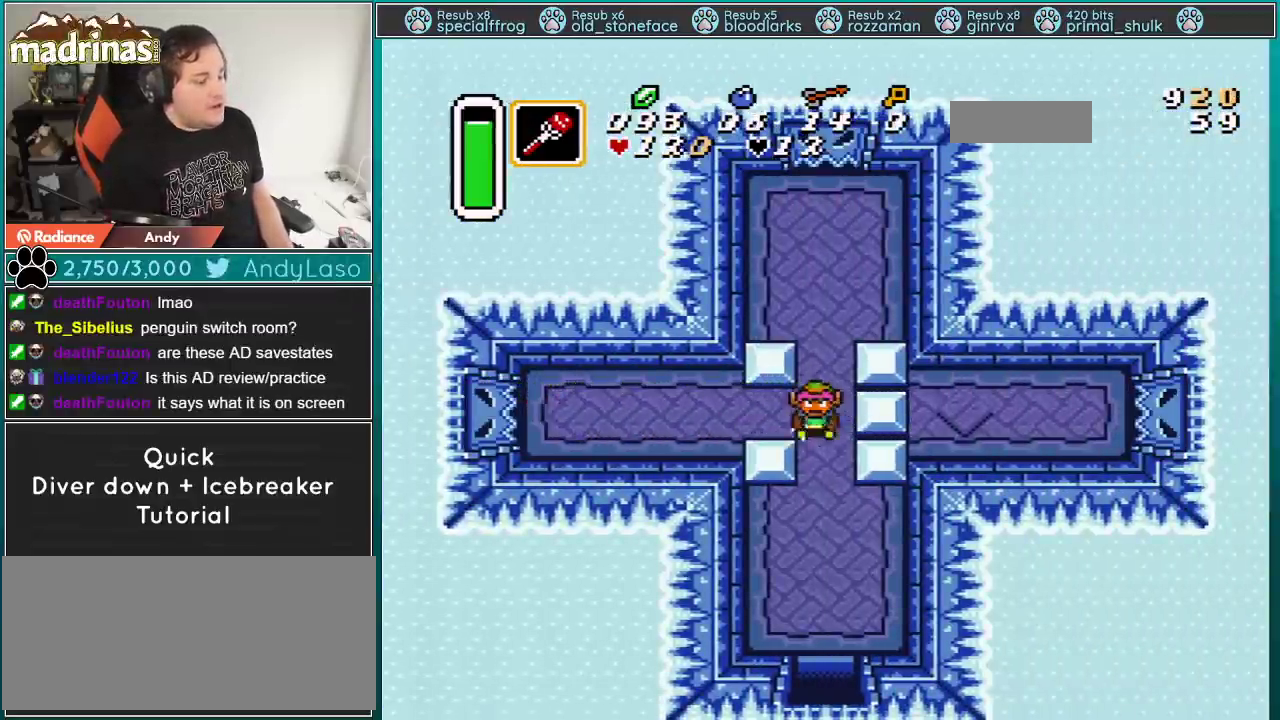
{"buttons": ["A"], "events": [[233, "DPAD_DOWN", "up"]]}
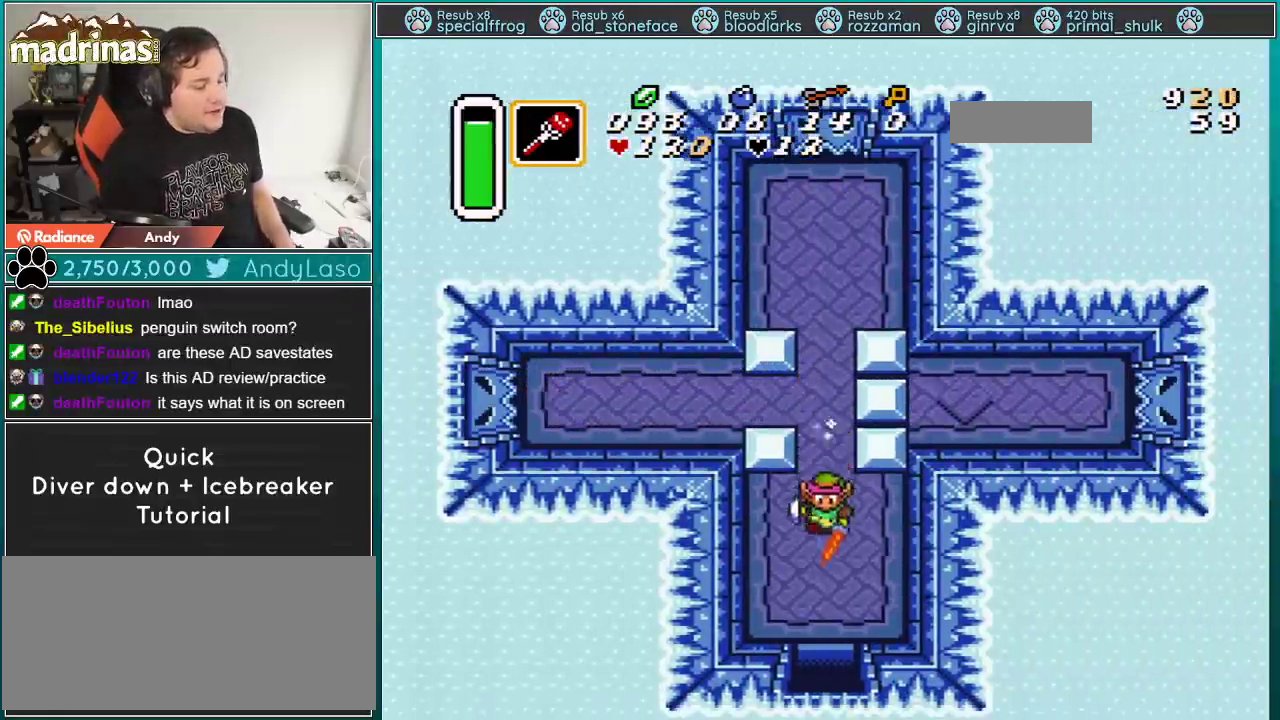
{"buttons": ["A"], "events": []}
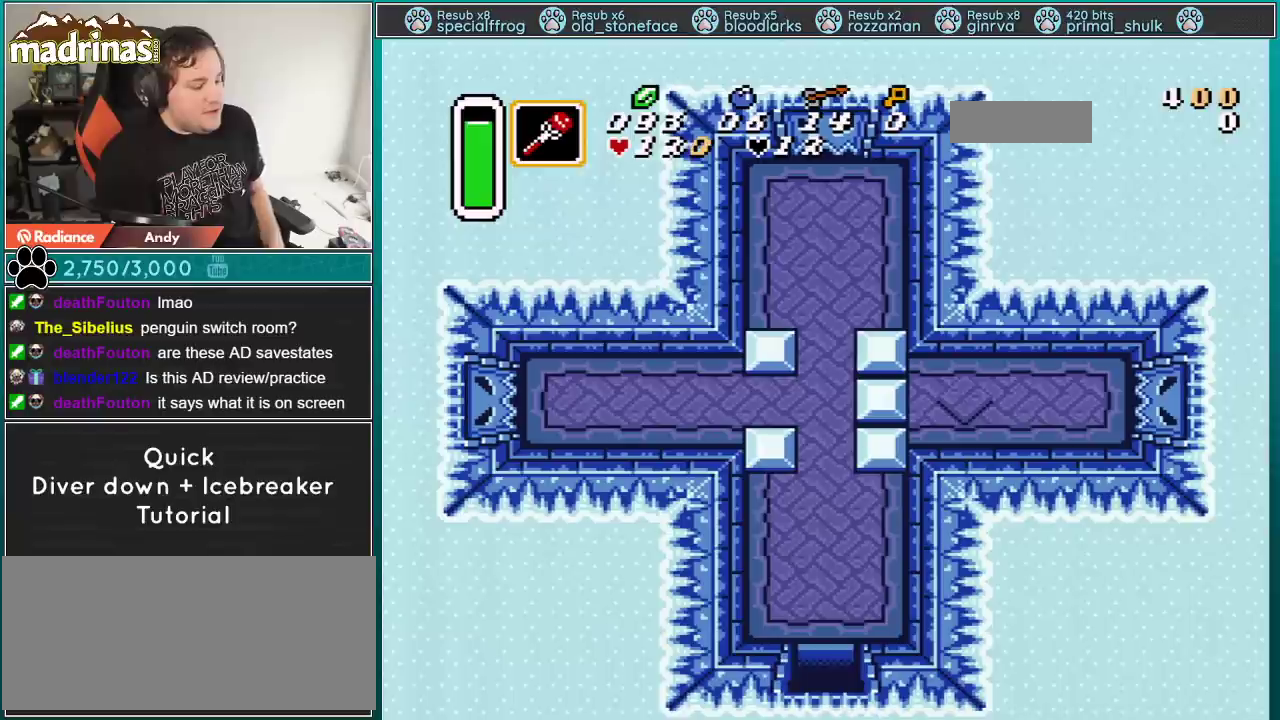
{"buttons": ["A"], "events": []}
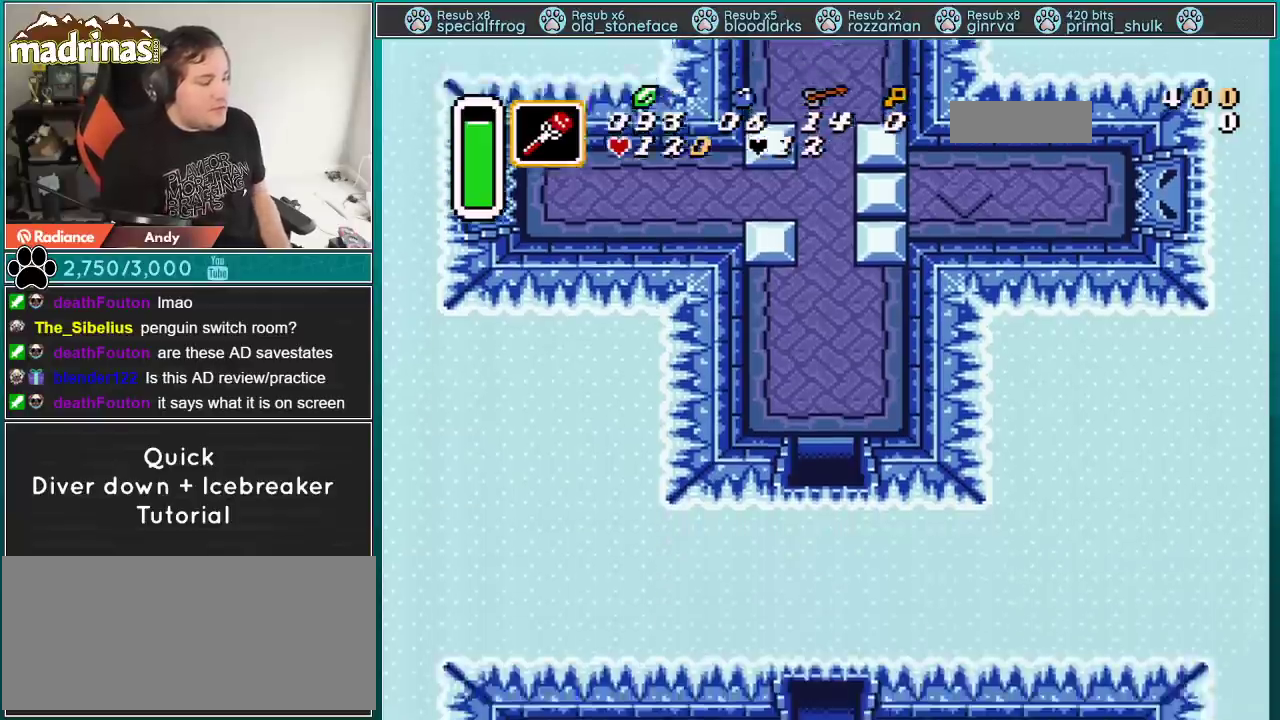
{"buttons": ["A"], "events": []}
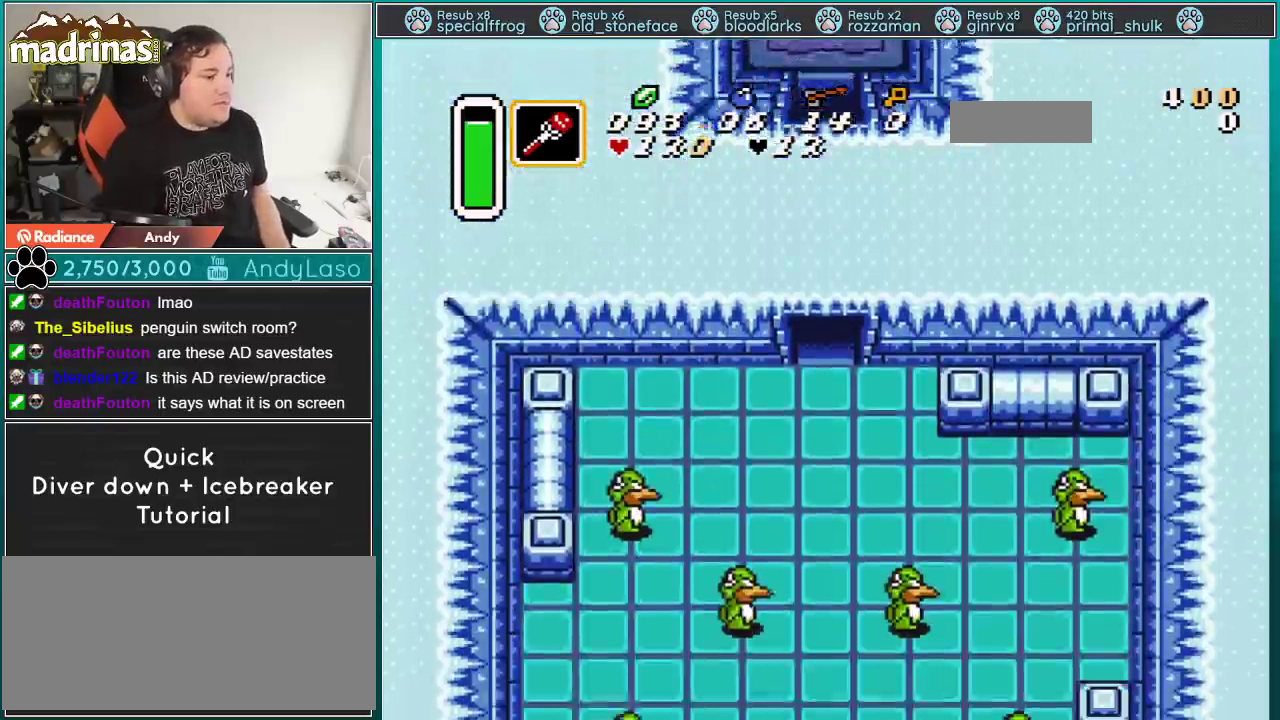
{"buttons": ["B", "DPAD_UP"], "events": [[250, "DPAD_UP", "down"], [267, "A", "up"], [334, "B", "down"]]}
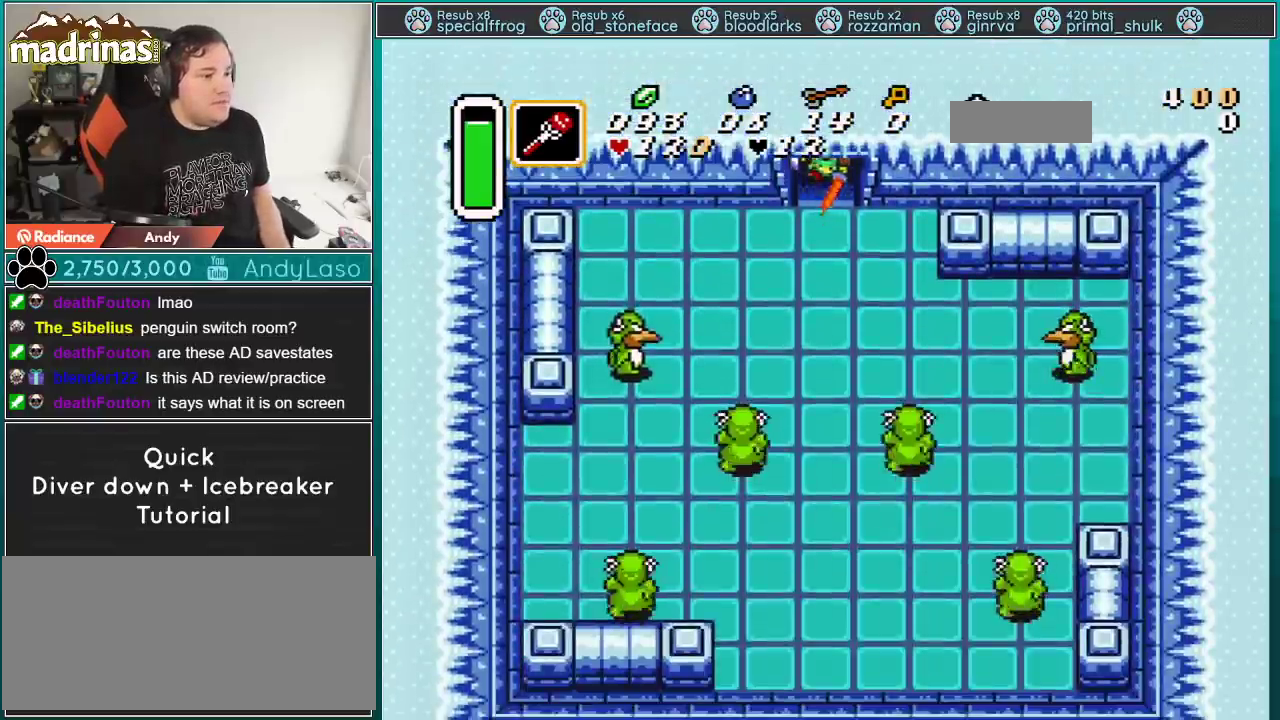
{"buttons": ["DPAD_UP"], "events": [[83, "B", "up"]]}
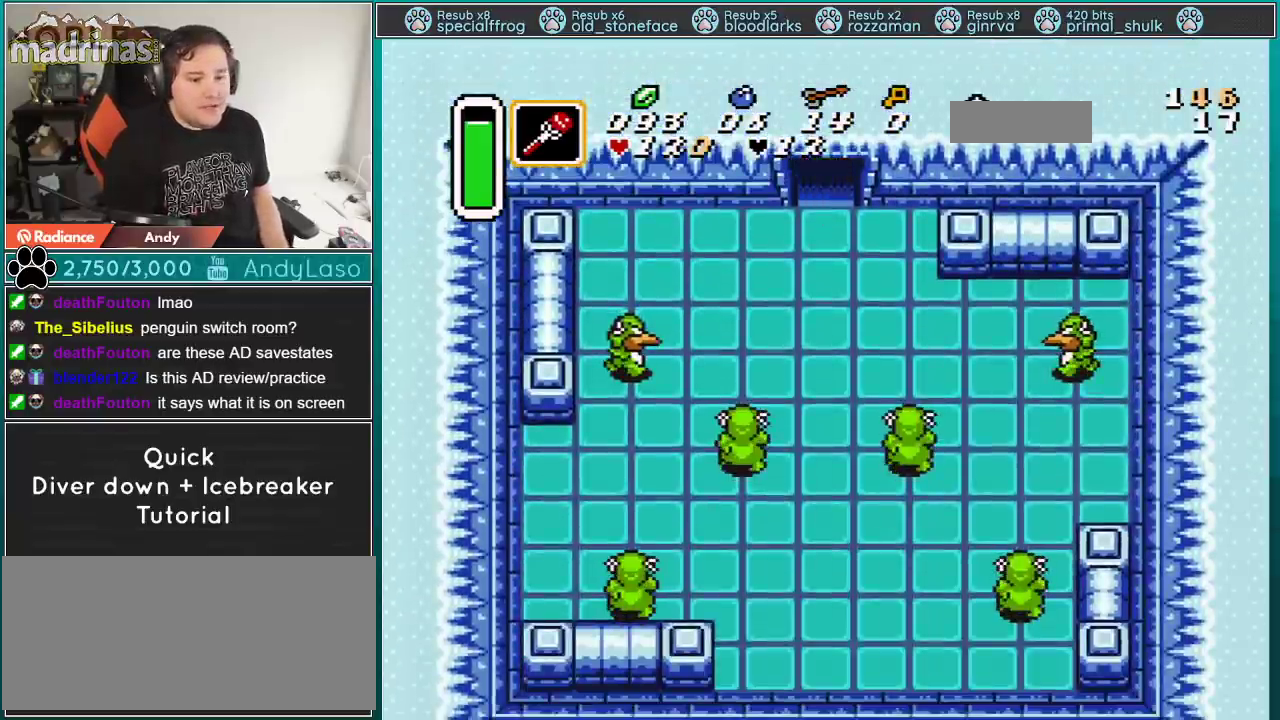
{"buttons": ["DPAD_UP"], "events": []}
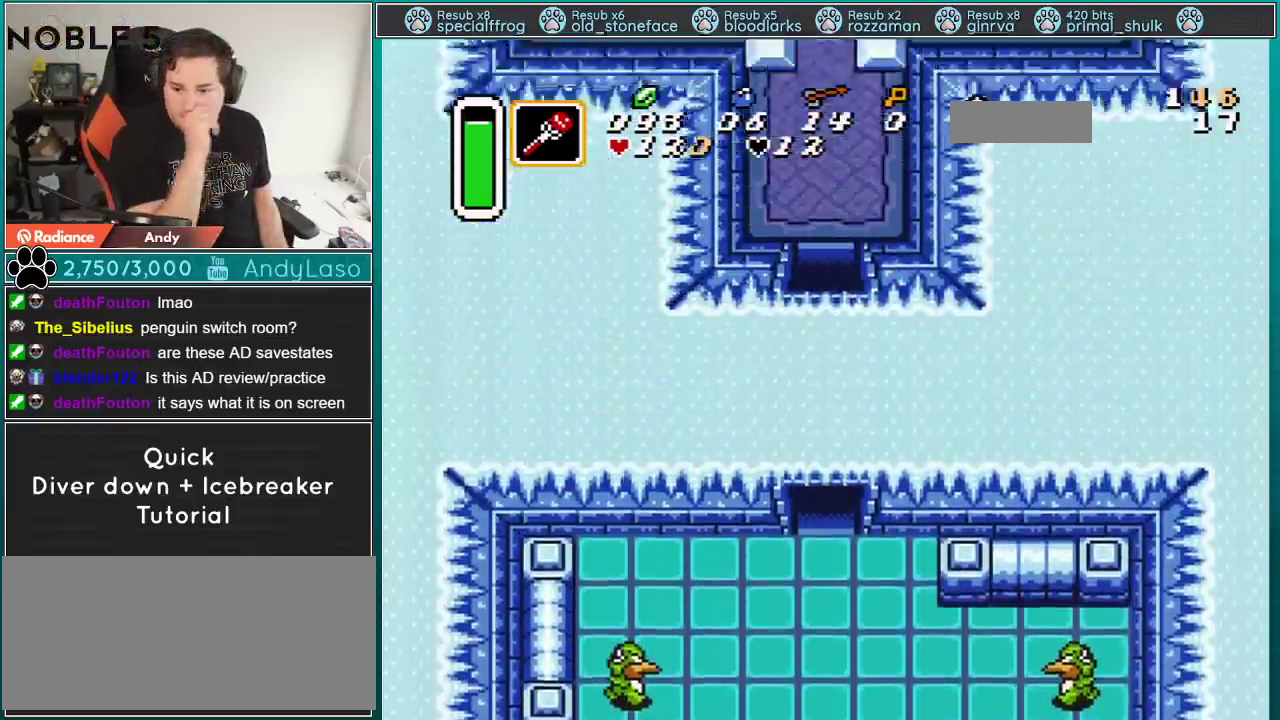
{"buttons": ["DPAD_UP"], "events": []}
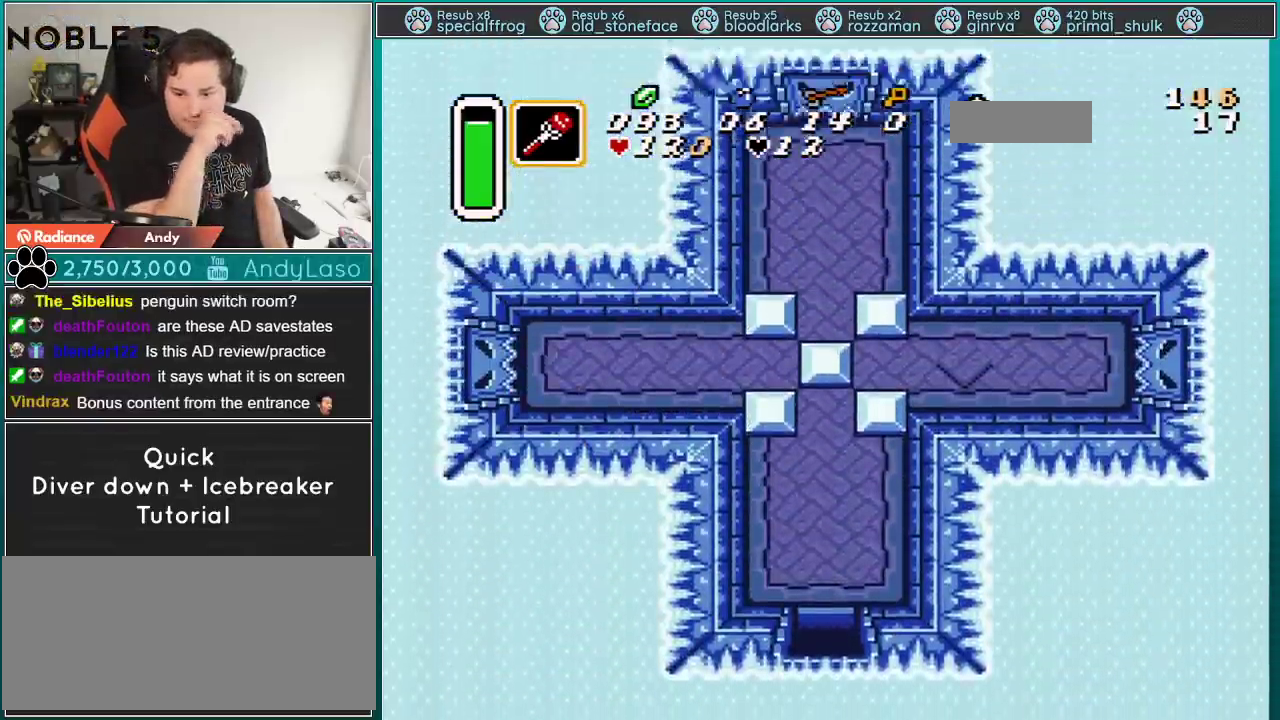
{"buttons": ["DPAD_UP"], "events": []}
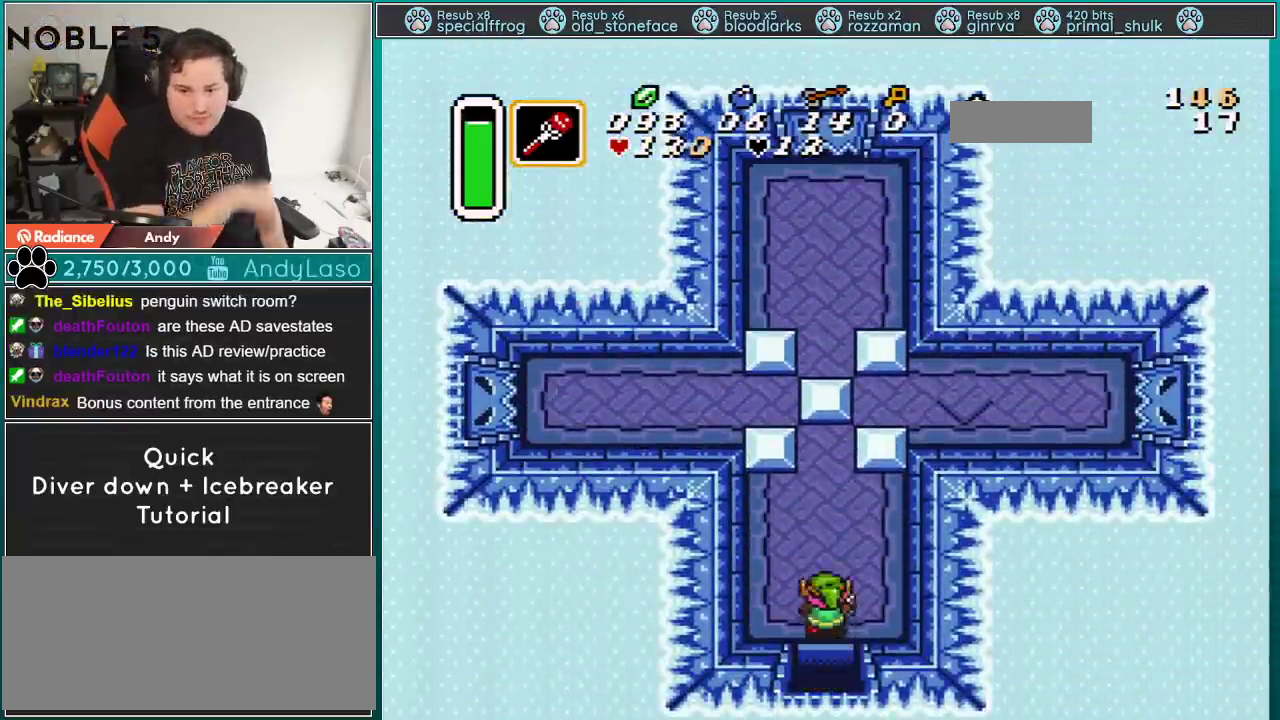
{"buttons": ["DPAD_UP"], "events": []}
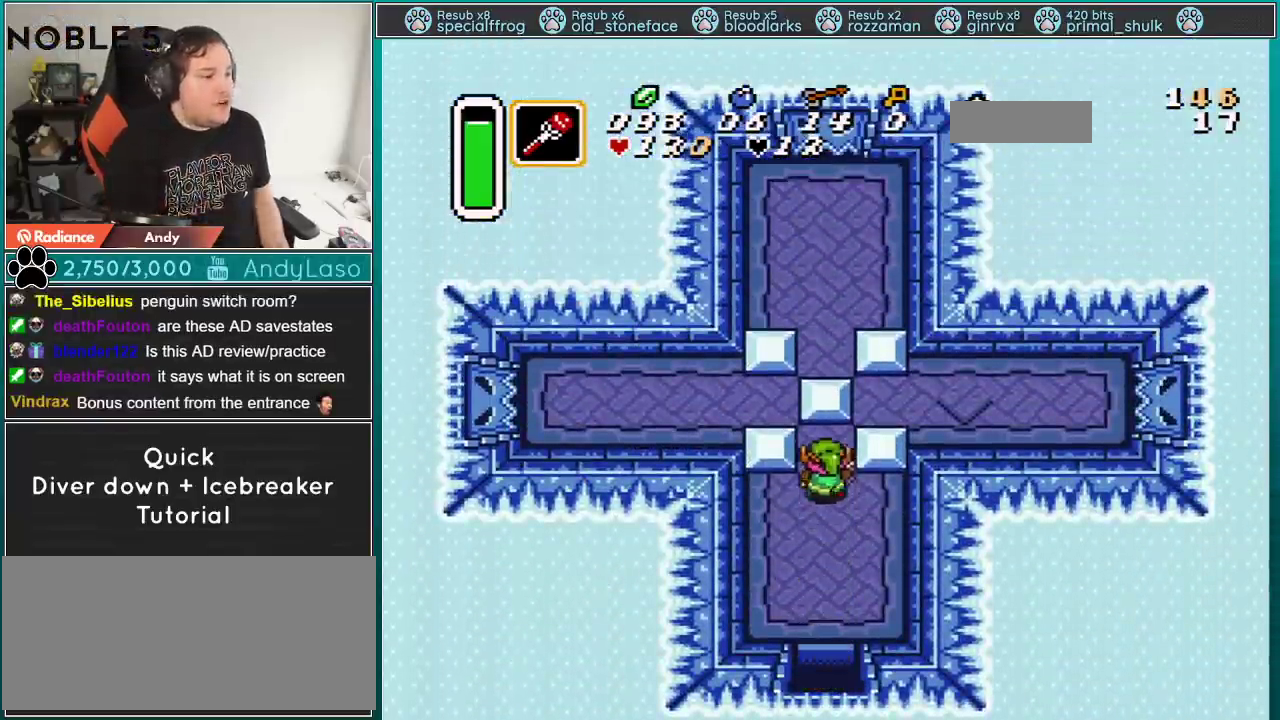
{"buttons": ["DPAD_UP"], "events": []}
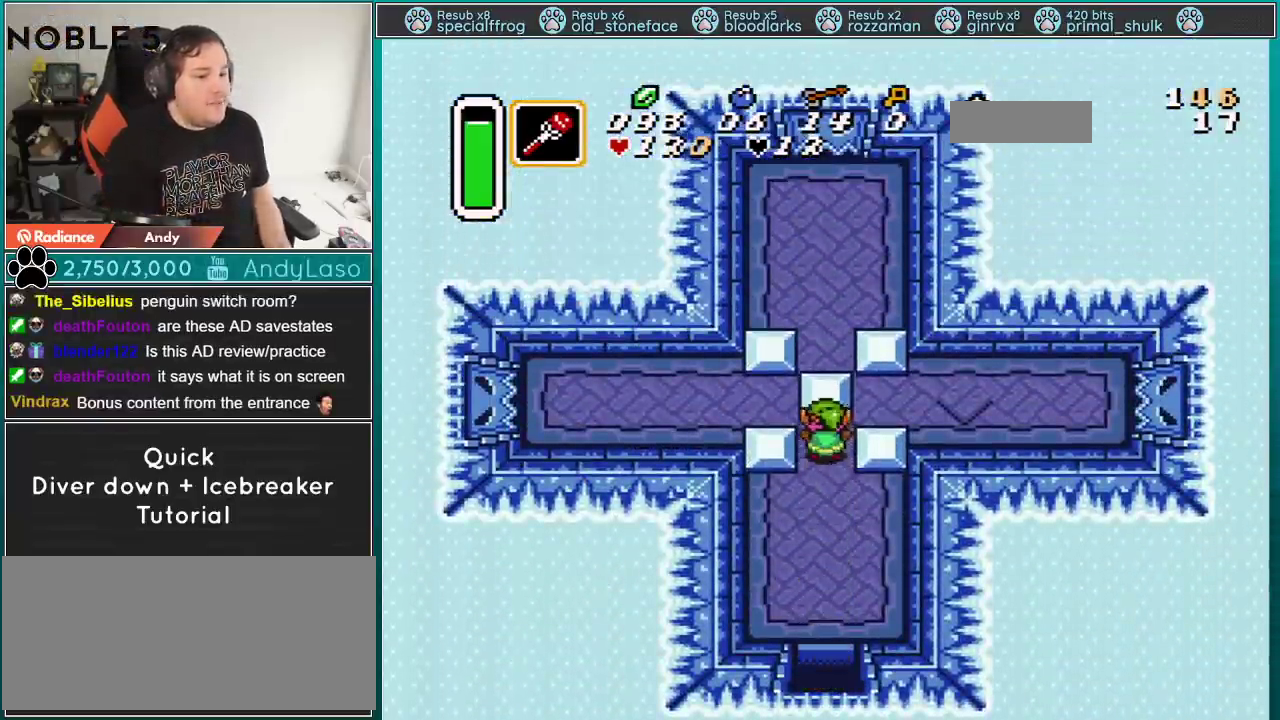
{"buttons": ["A", "DPAD_RIGHT"], "events": [[317, "A", "down"], [450, "DPAD_UP", "up"], [483, "DPAD_RIGHT", "down"]]}
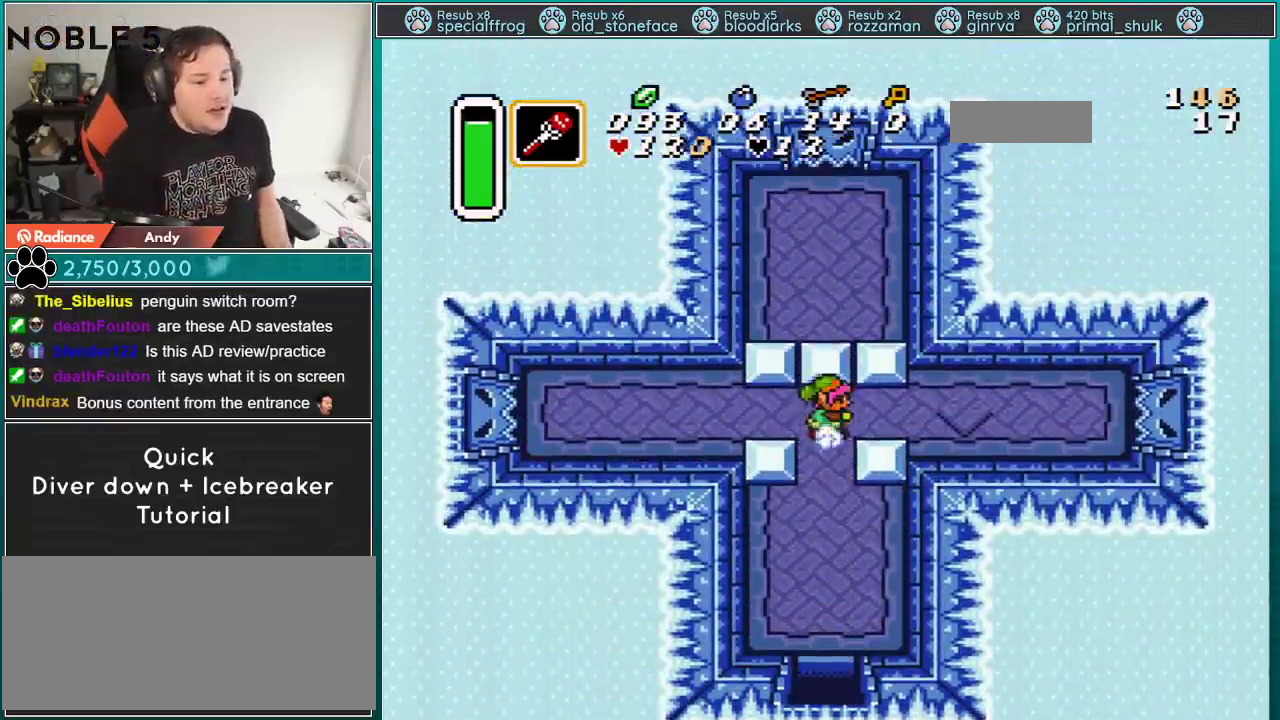
{"buttons": ["A"], "events": [[200, "DPAD_RIGHT", "up"]]}